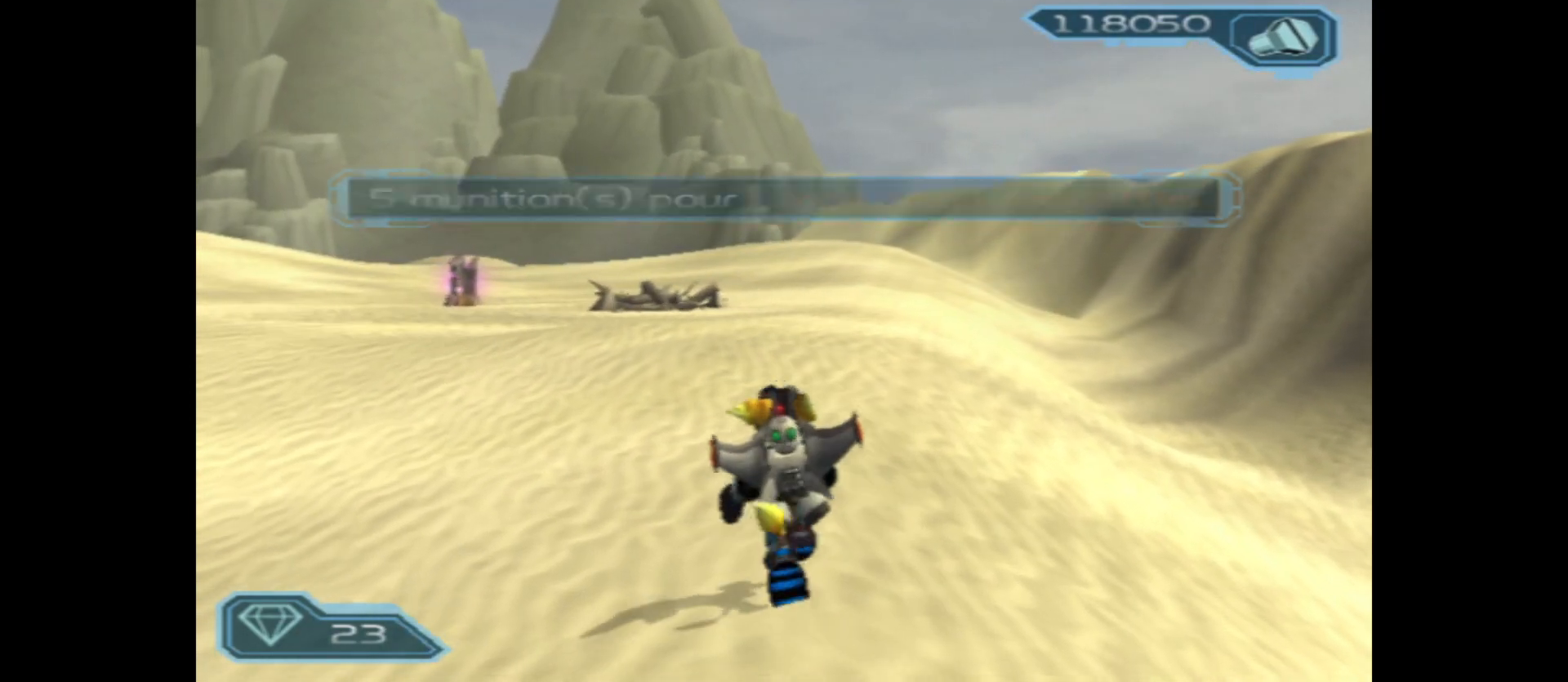
Gameplay with a controller (Xbox layout); each line is a JSON object with the inputs held at the frame after it. "events" lists button and stick changes between this image and that frame as [ms after this image, input, new state], when the widget could be followed in between.
{"buttons": [], "left_stick": "up", "right_stick": "center", "events": [[17, "left_stick", "up-left"], [217, "left_stick", "up"]]}
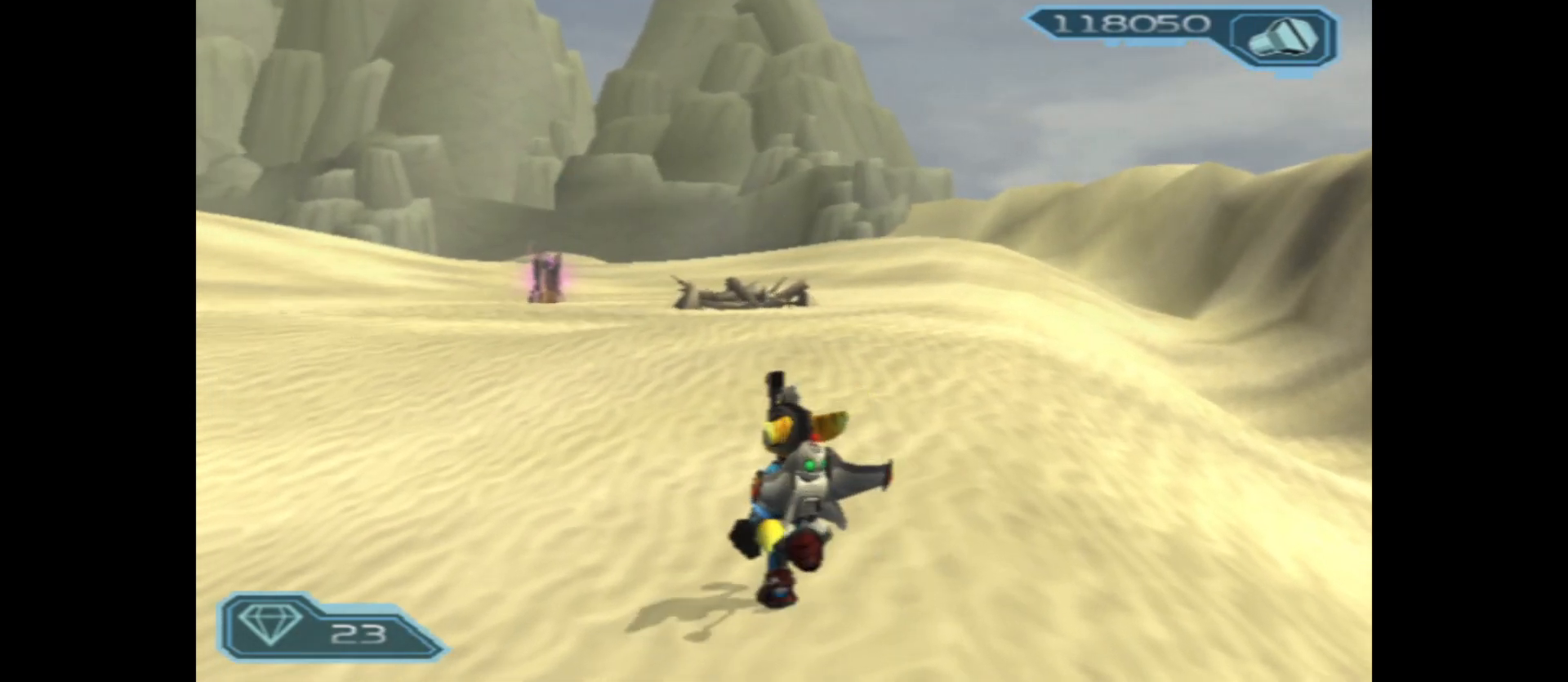
{"buttons": [], "left_stick": "up", "right_stick": "center", "events": []}
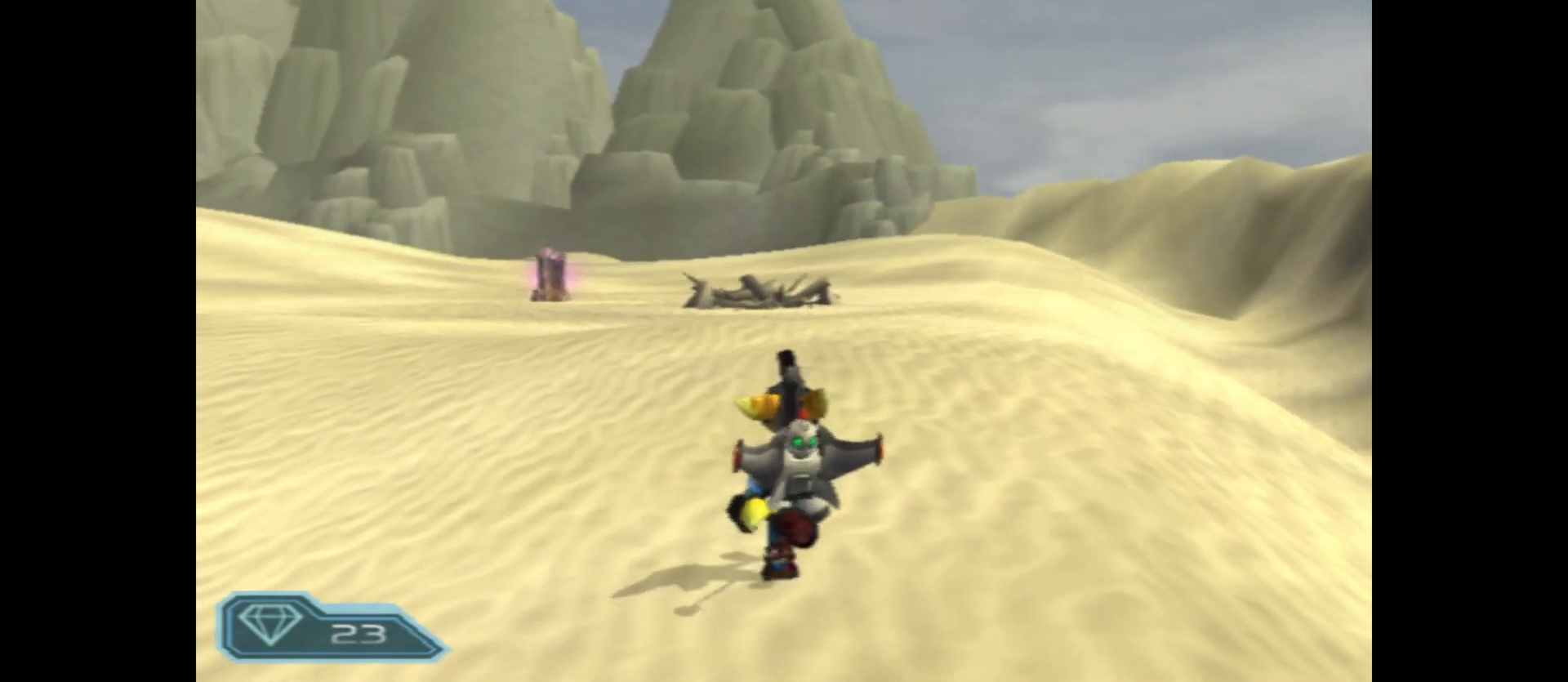
{"buttons": [], "left_stick": "up", "right_stick": "center", "events": []}
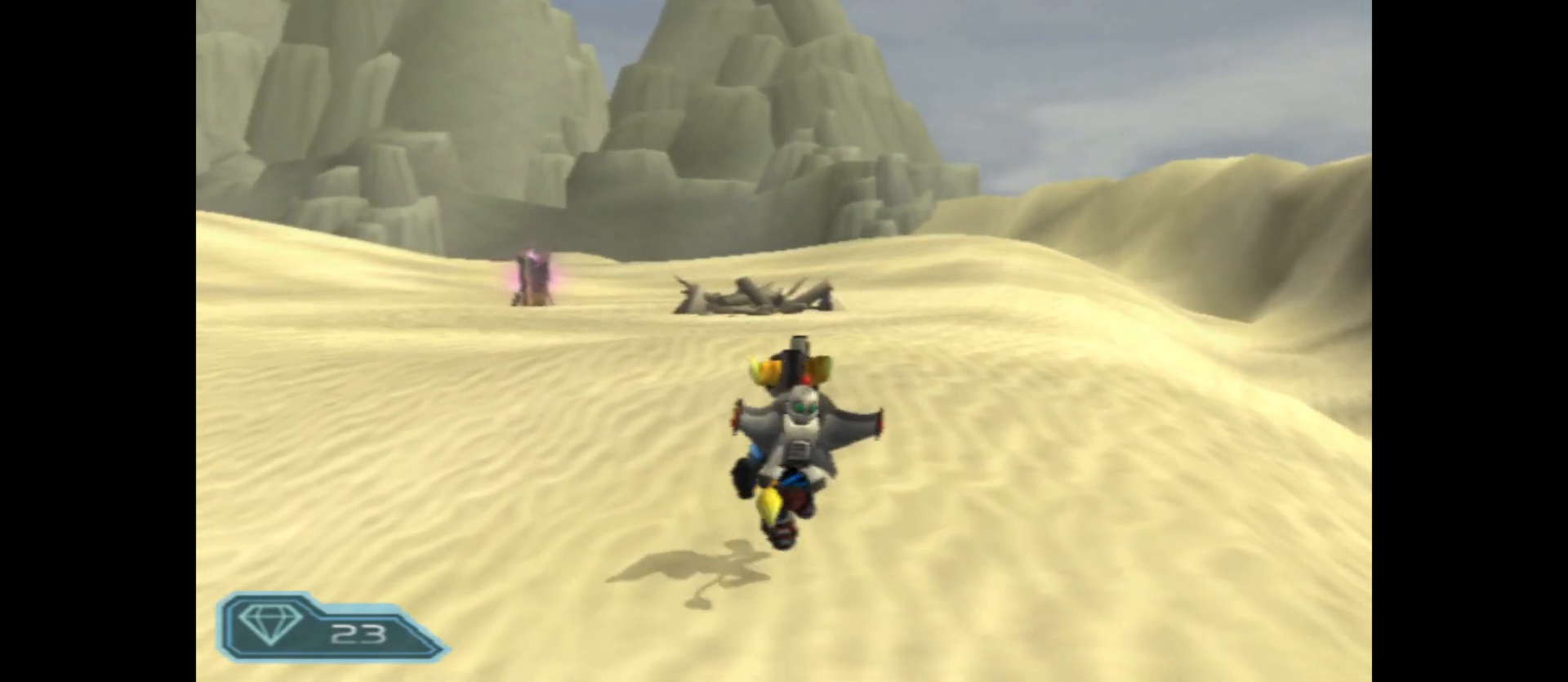
{"buttons": [], "left_stick": "up", "right_stick": "center", "events": []}
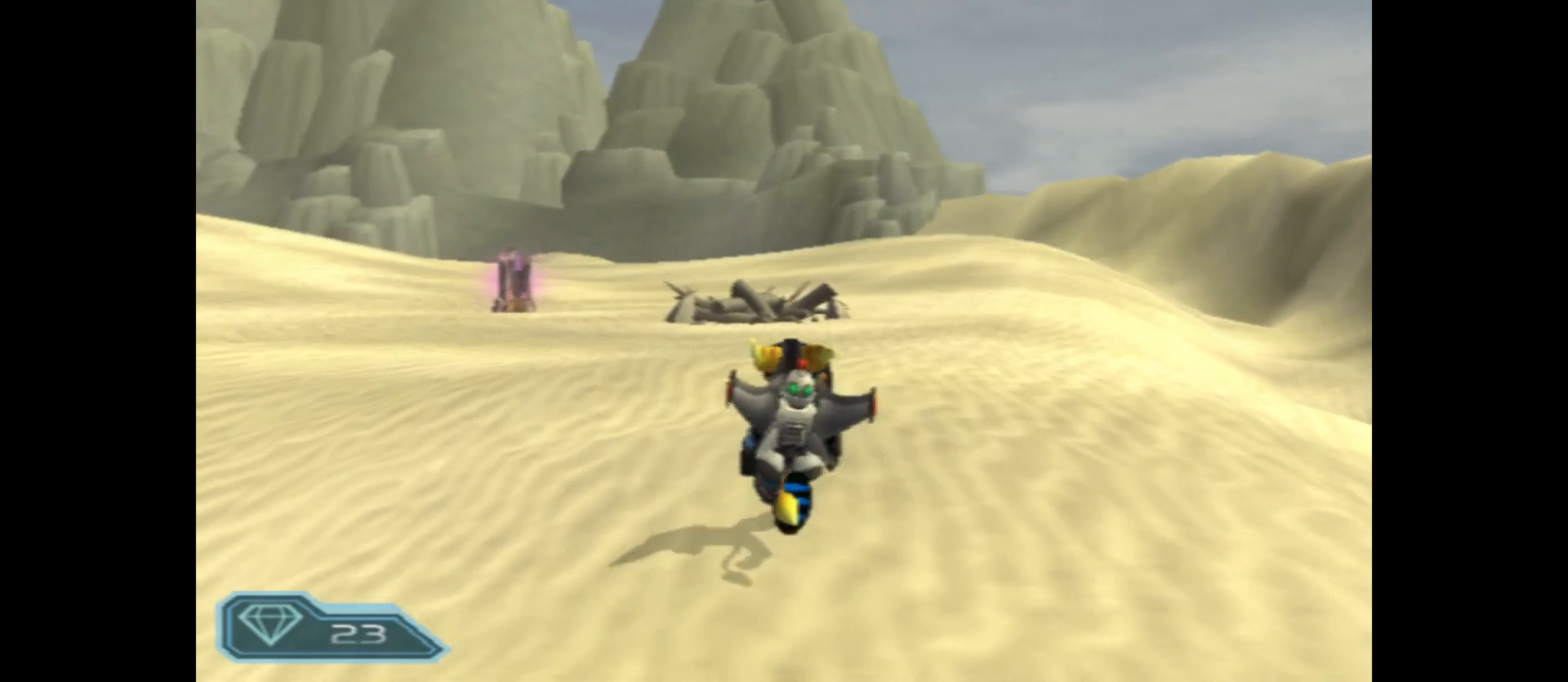
{"buttons": [], "left_stick": "up", "right_stick": "center", "events": []}
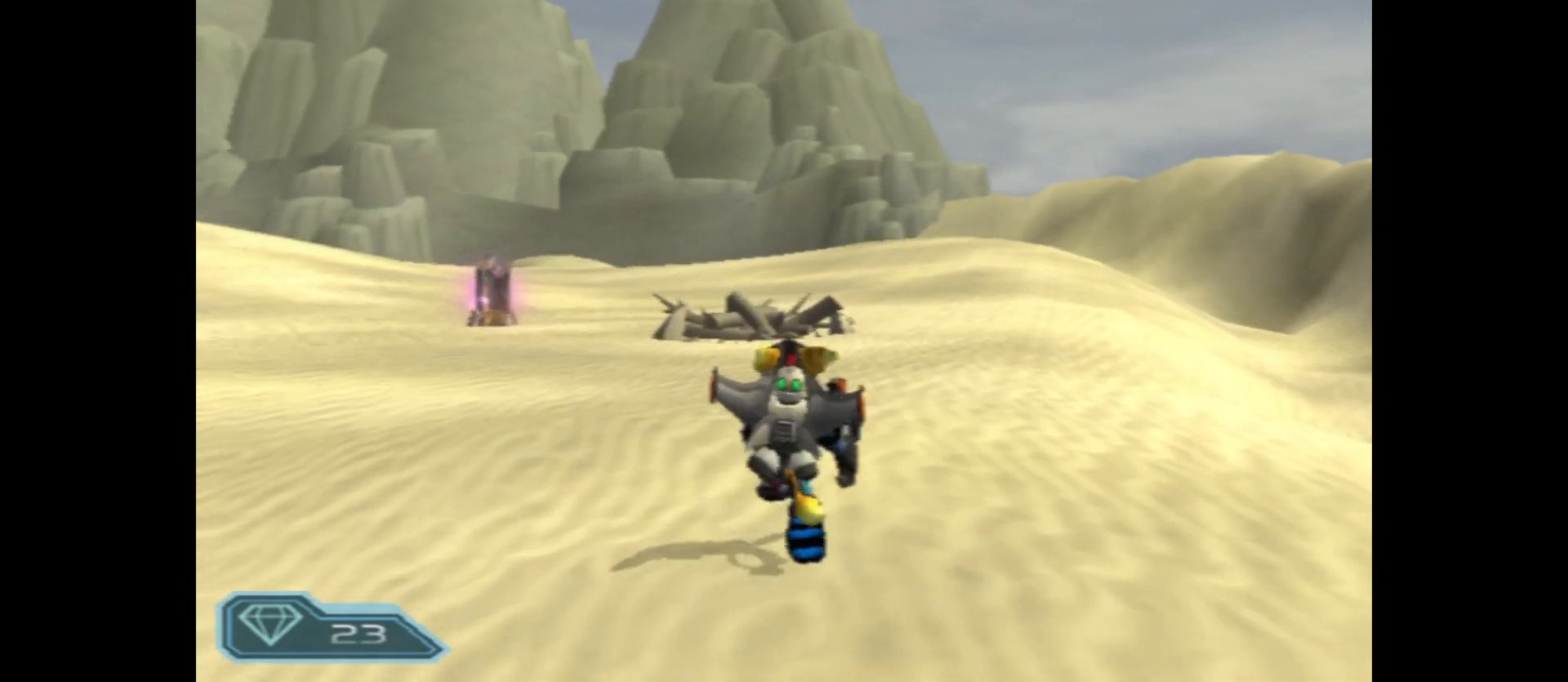
{"buttons": [], "left_stick": "up-left", "right_stick": "center", "events": [[200, "left_stick", "up-left"]]}
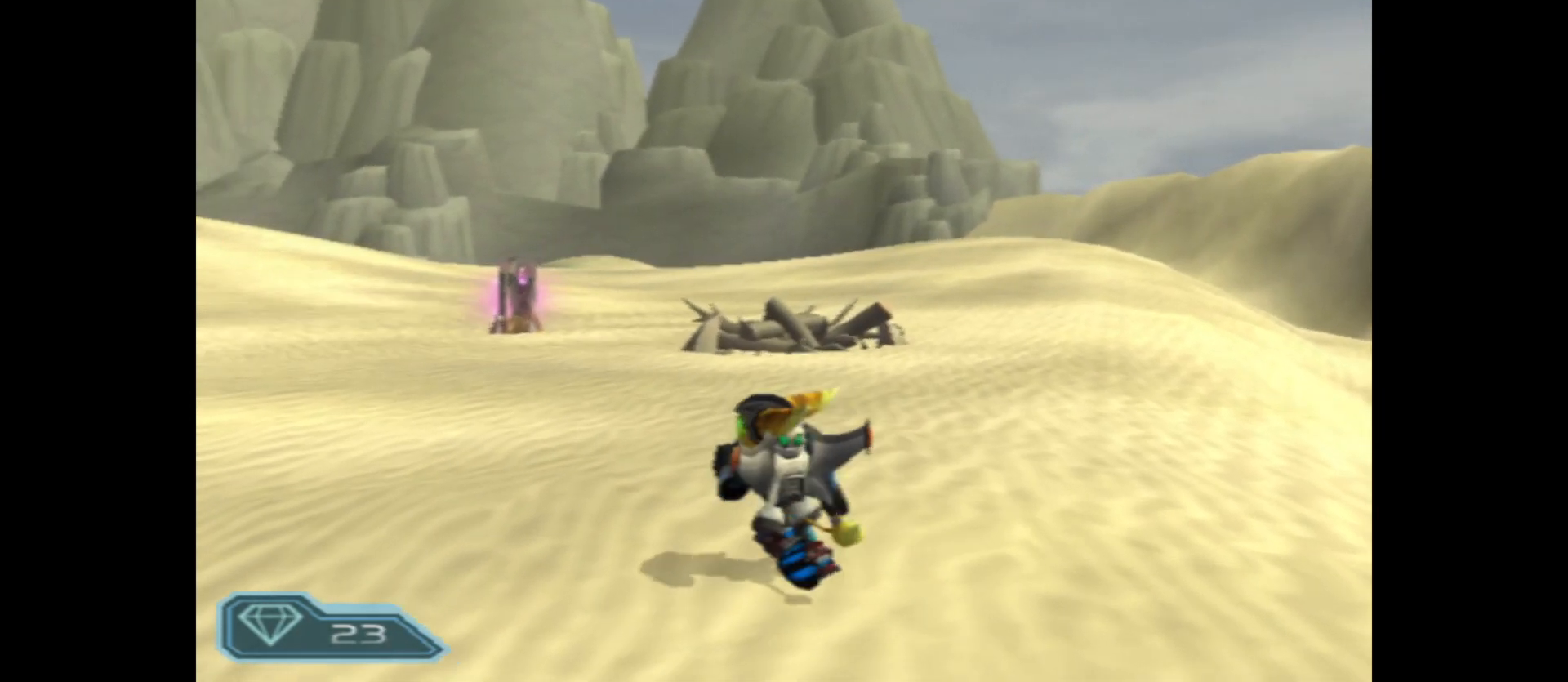
{"buttons": [], "left_stick": "up-right", "right_stick": "center", "events": [[150, "left_stick", "up"], [317, "left_stick", "up-right"]]}
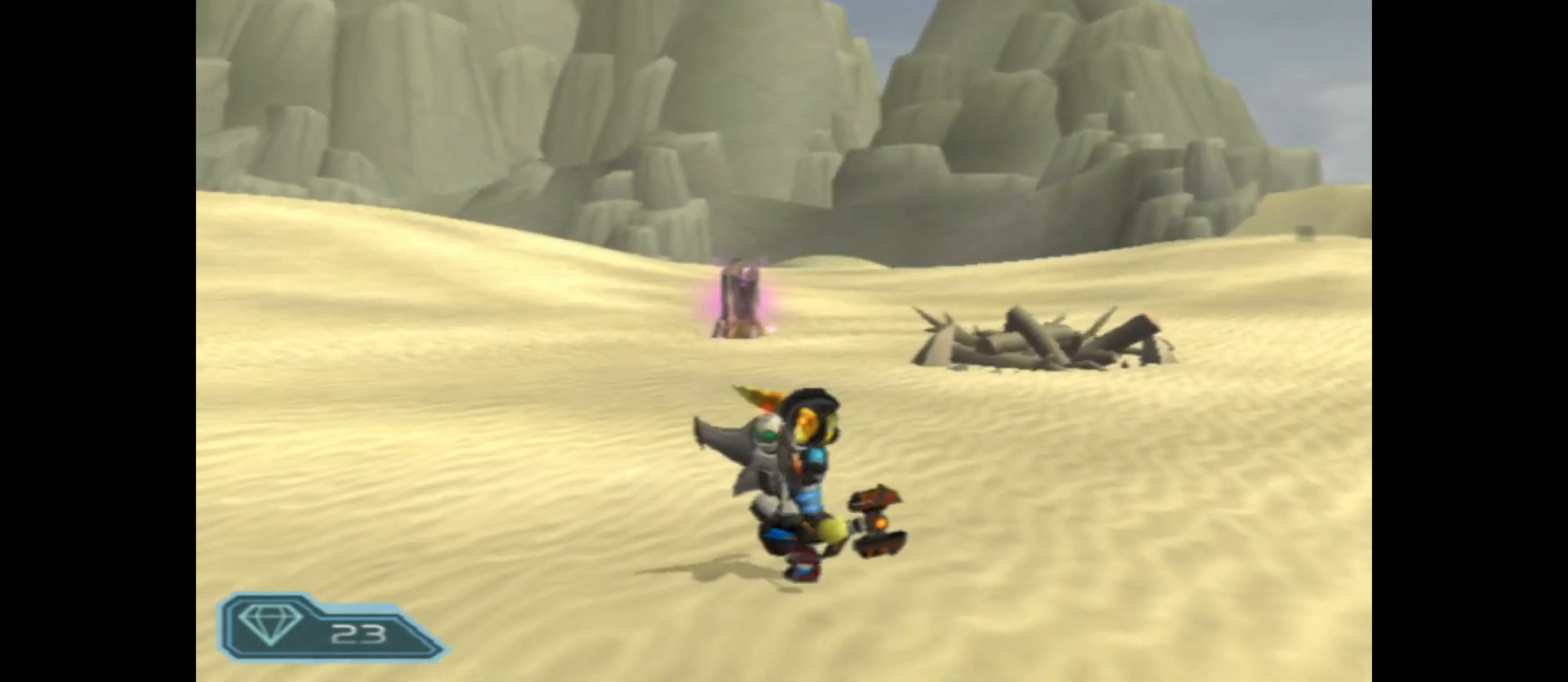
{"buttons": [], "left_stick": "up", "right_stick": "center", "events": [[33, "left_stick", "up"]]}
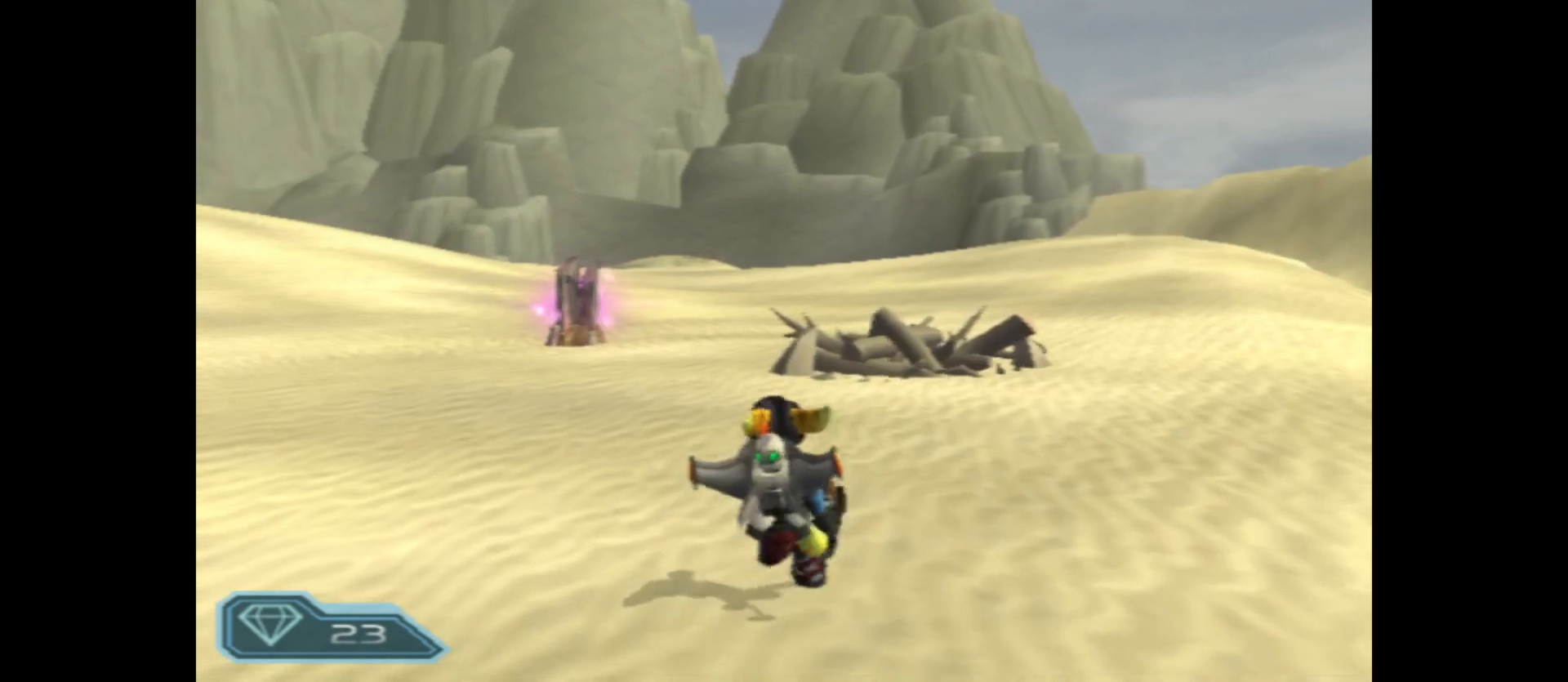
{"buttons": [], "left_stick": "up", "right_stick": "center", "events": [[133, "left_stick", "up-right"], [267, "left_stick", "up"]]}
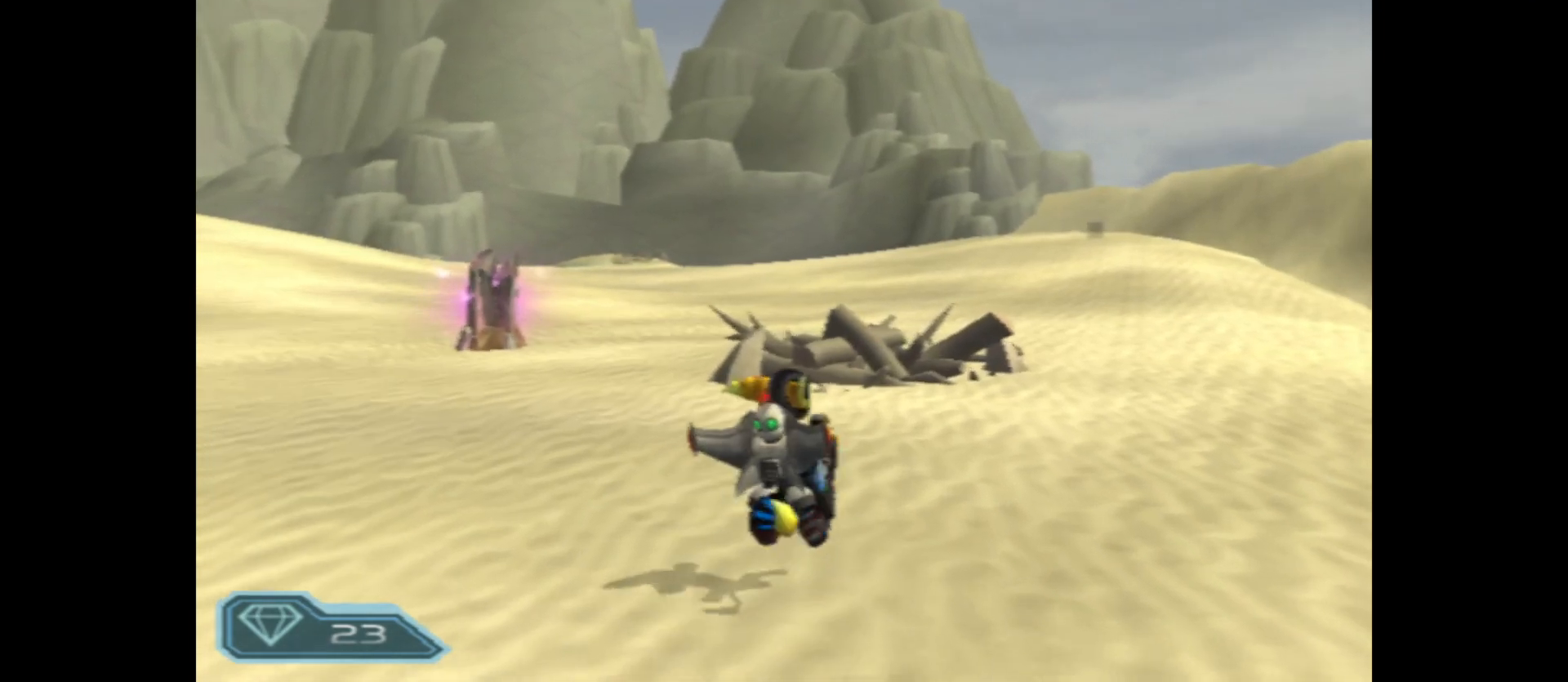
{"buttons": [], "left_stick": "up", "right_stick": "center", "events": []}
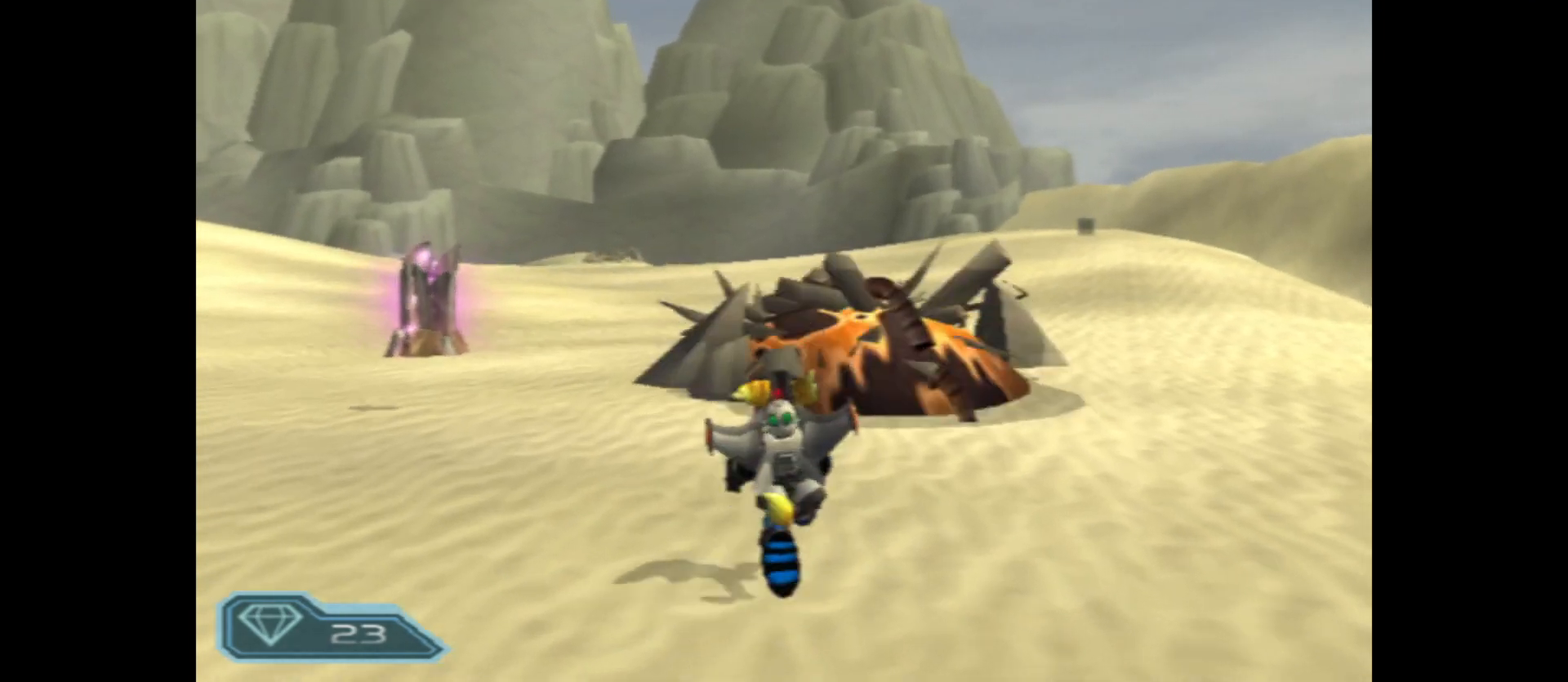
{"buttons": [], "left_stick": "center", "right_stick": "center", "events": [[200, "B", "down"], [350, "B", "up"], [400, "left_stick", "center"]]}
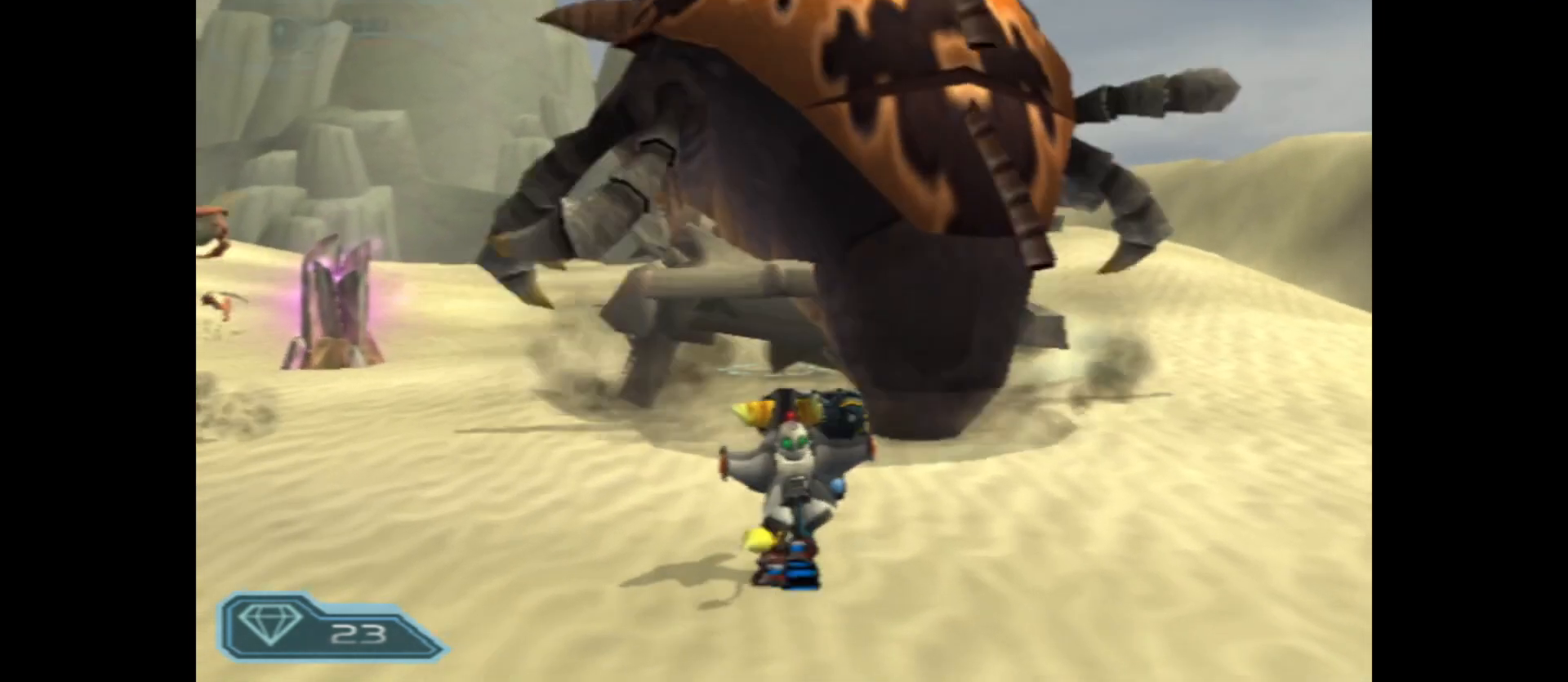
{"buttons": ["B"], "left_stick": "center", "right_stick": "center", "events": [[483, "B", "down"]]}
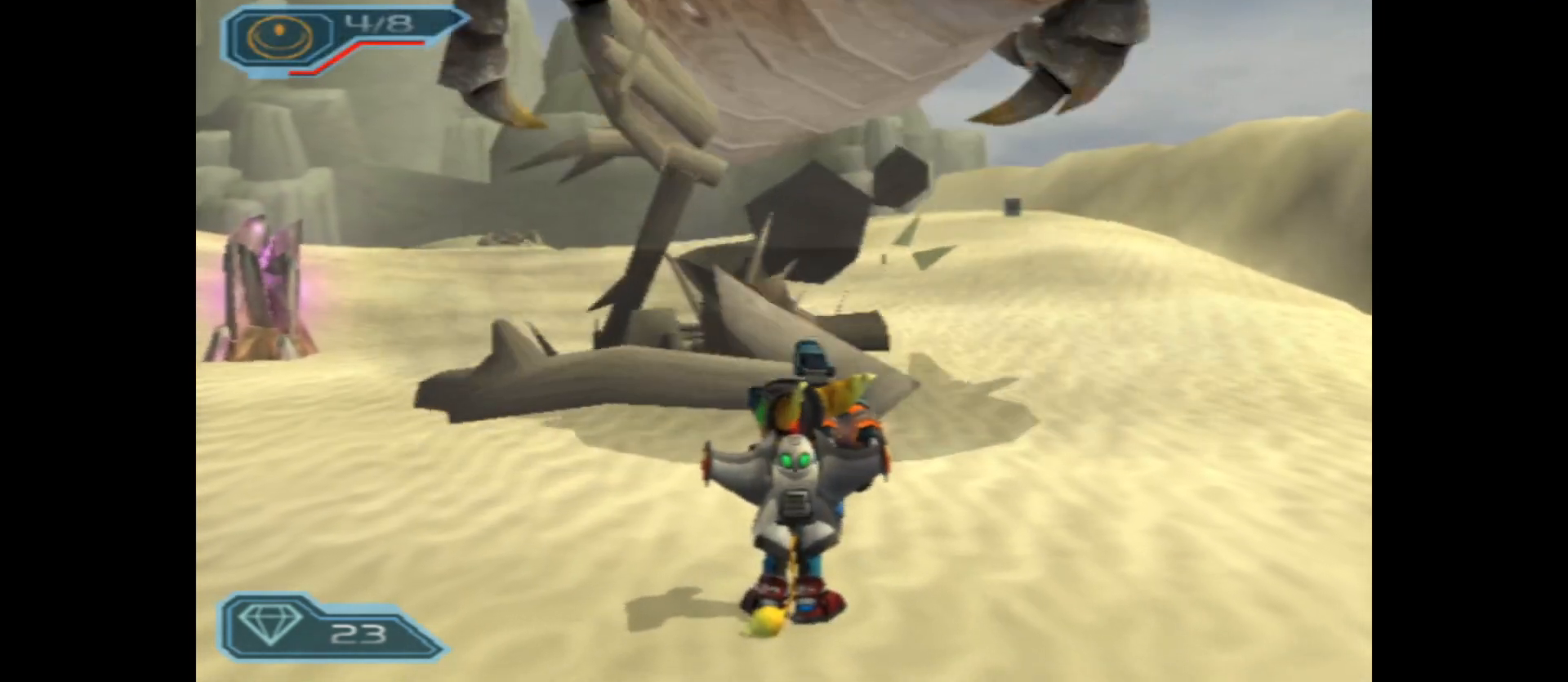
{"buttons": [], "left_stick": "center", "right_stick": "center", "events": [[100, "B", "up"]]}
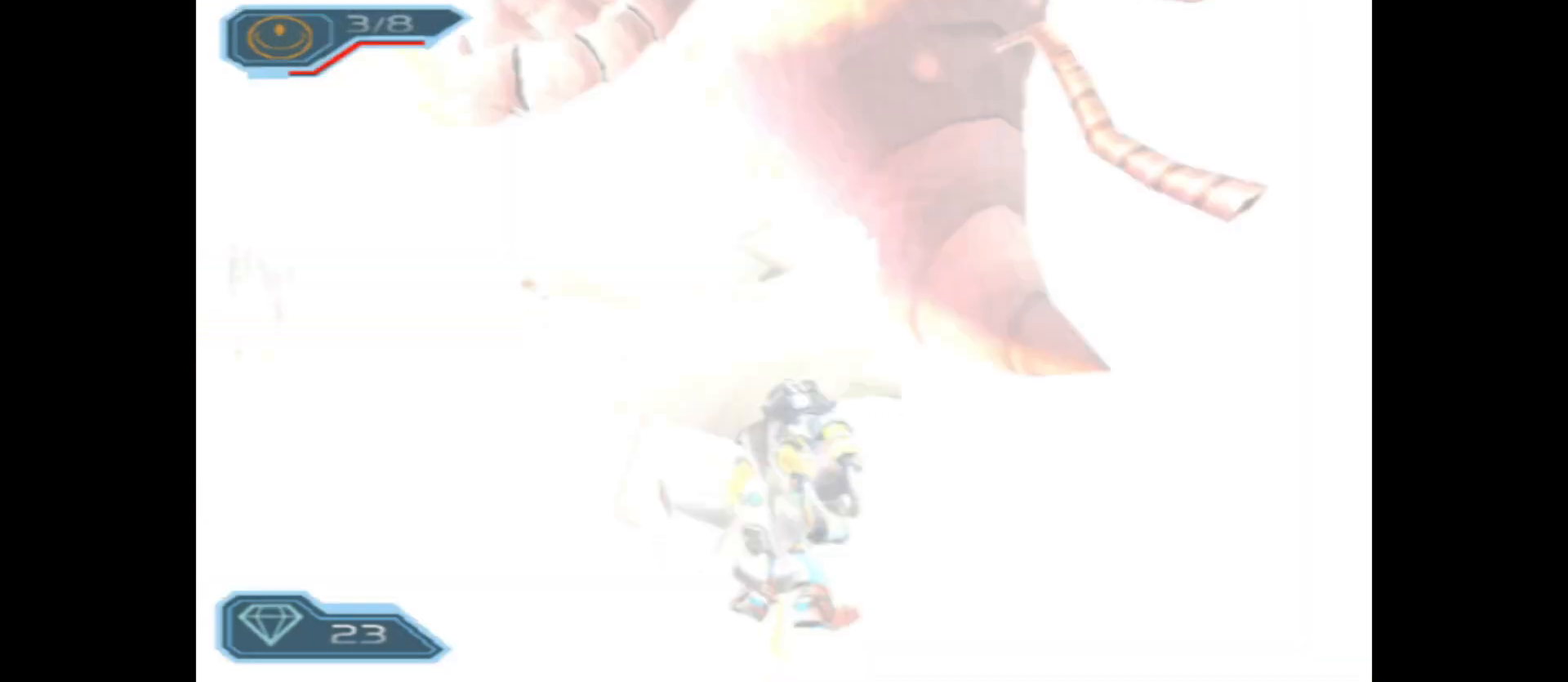
{"buttons": ["B"], "left_stick": "center", "right_stick": "center", "events": [[467, "B", "down"]]}
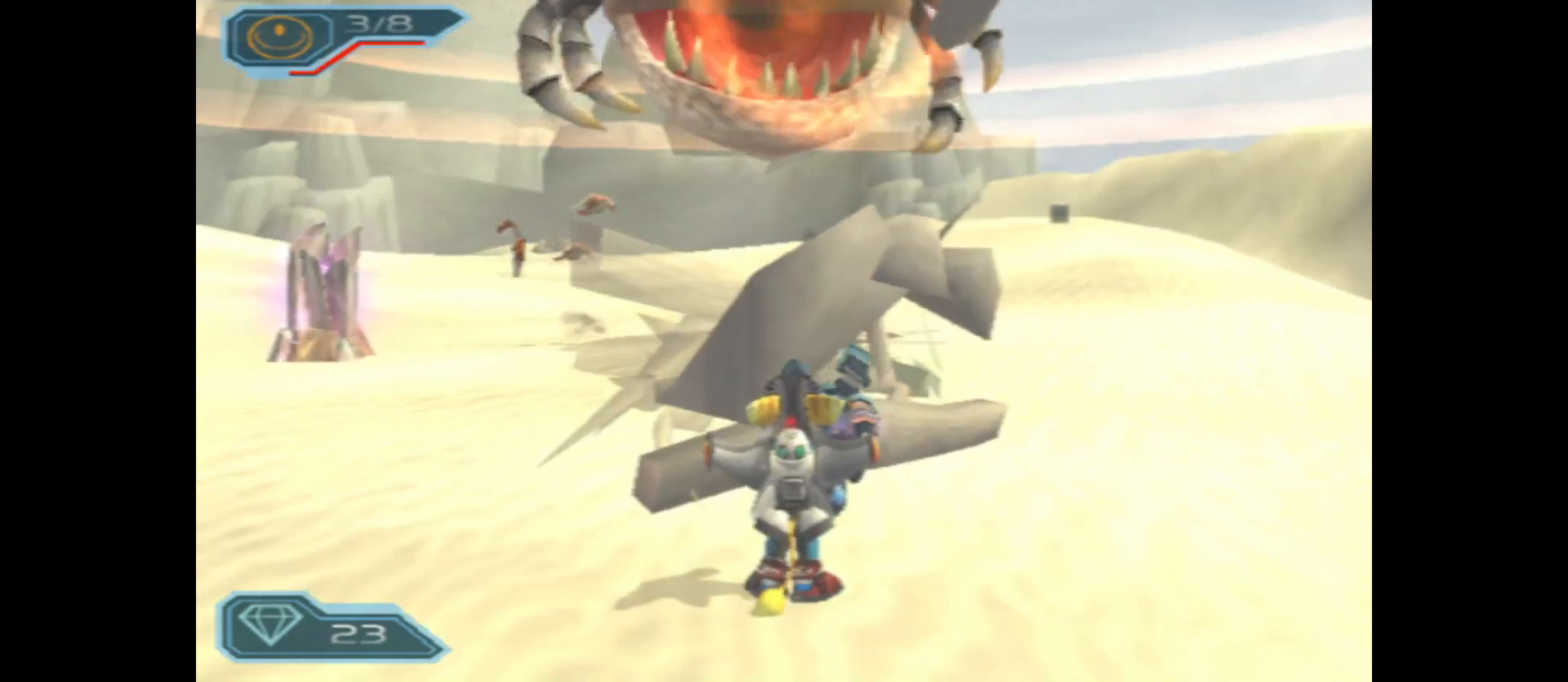
{"buttons": ["B"], "left_stick": "center", "right_stick": "center", "events": [[133, "B", "up"], [500, "B", "down"]]}
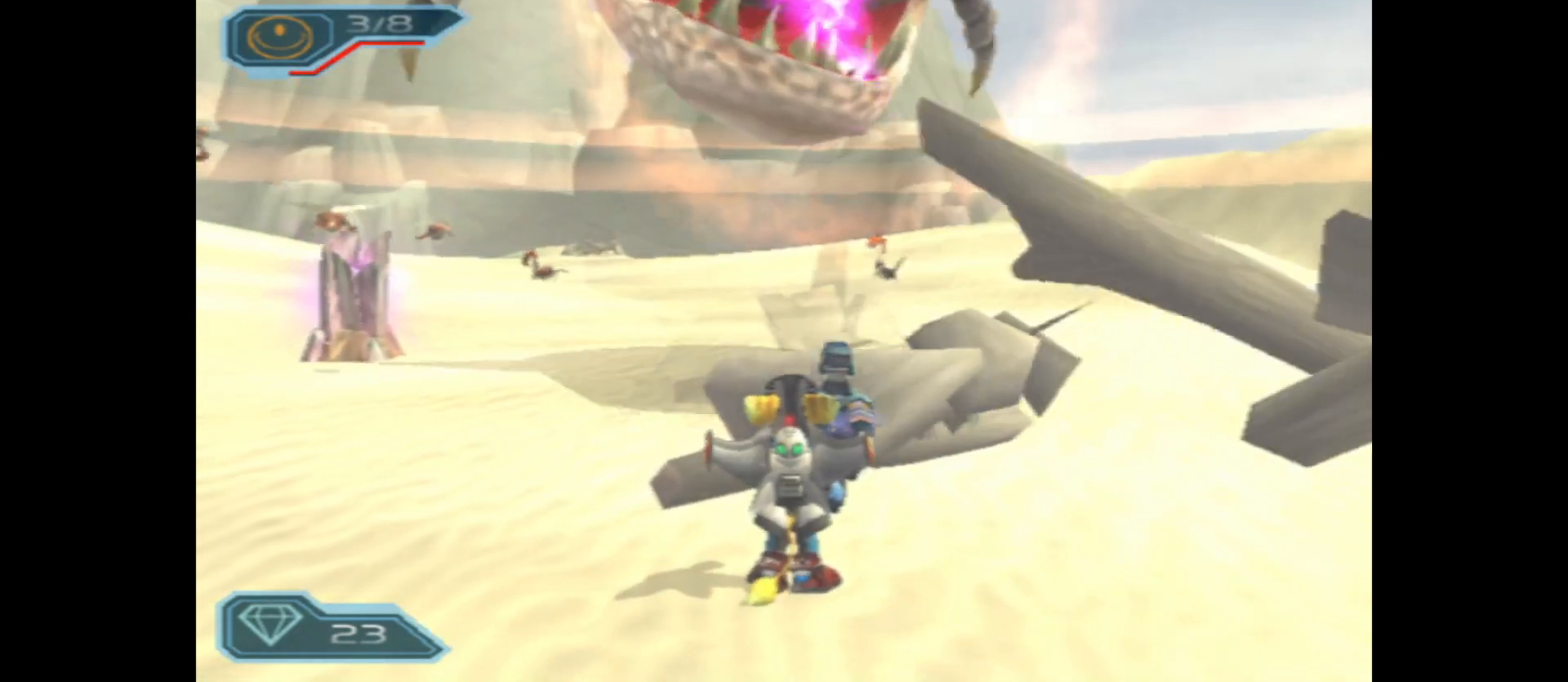
{"buttons": [], "left_stick": "center", "right_stick": "center", "events": [[117, "B", "up"]]}
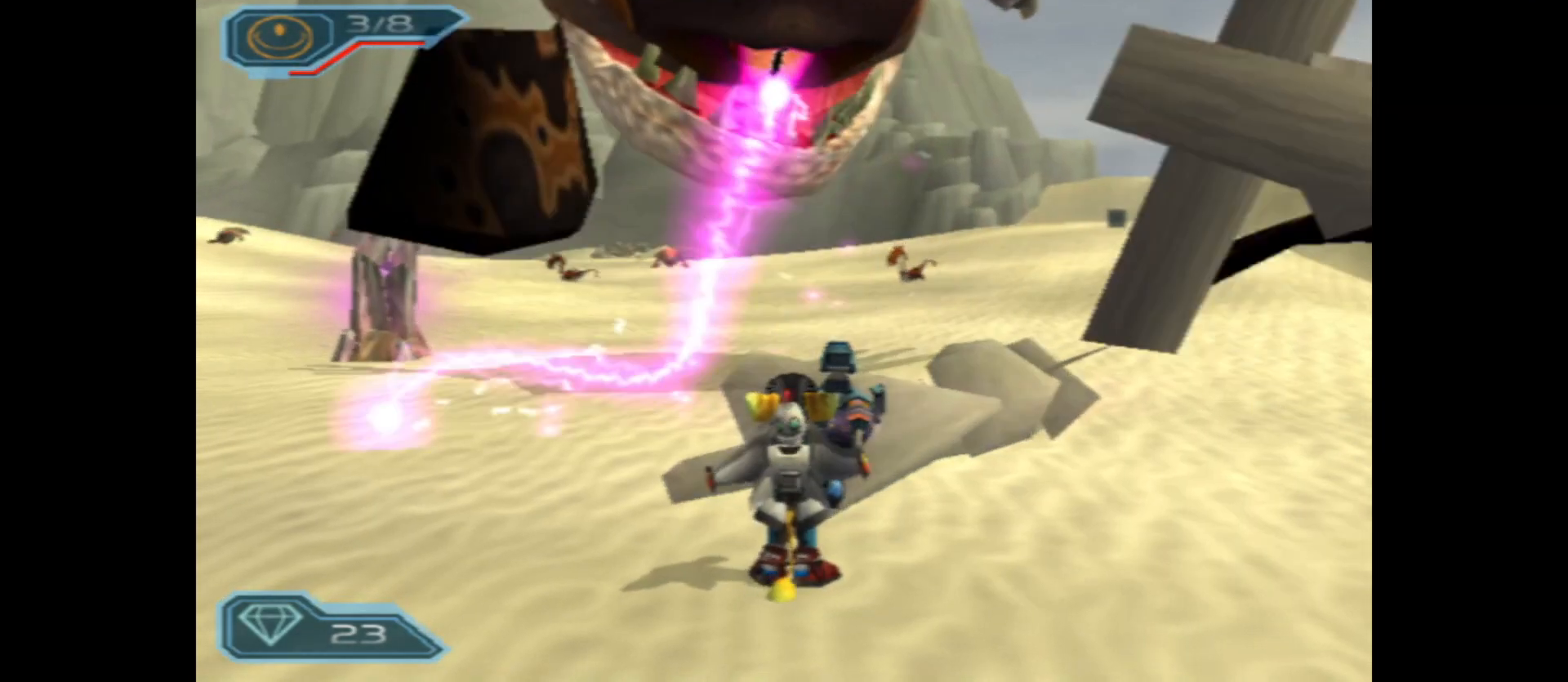
{"buttons": [], "left_stick": "center", "right_stick": "center", "events": [[100, "B", "down"], [233, "B", "up"]]}
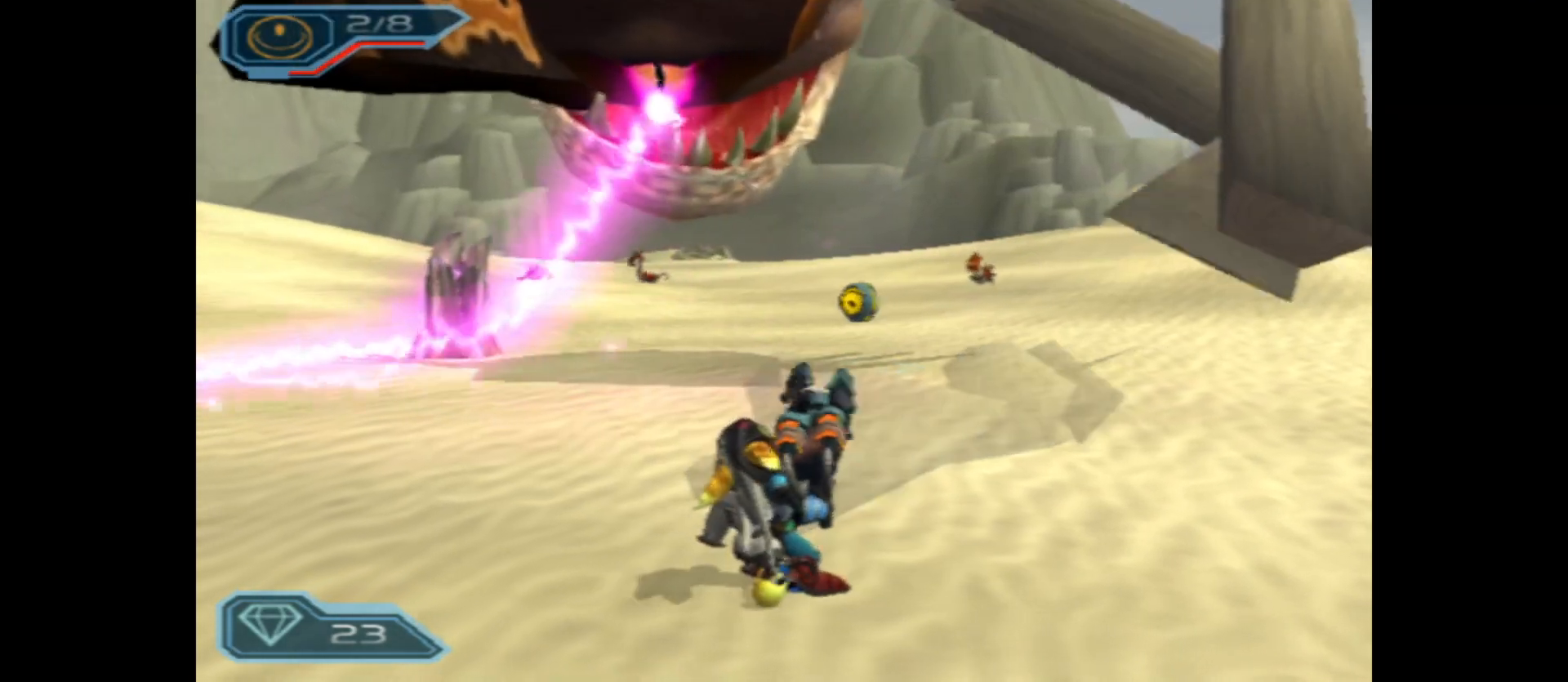
{"buttons": [], "left_stick": "center", "right_stick": "center", "events": []}
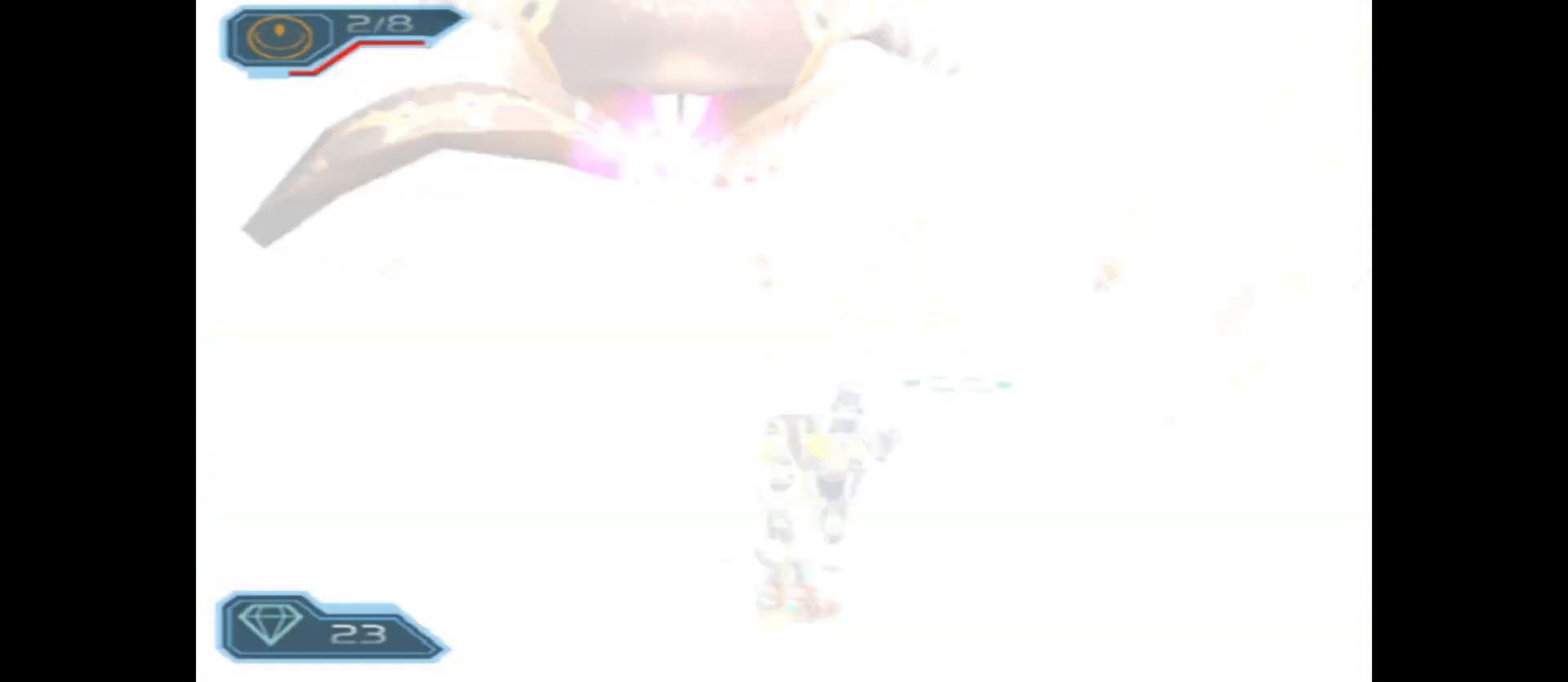
{"buttons": [], "left_stick": "center", "right_stick": "center", "events": []}
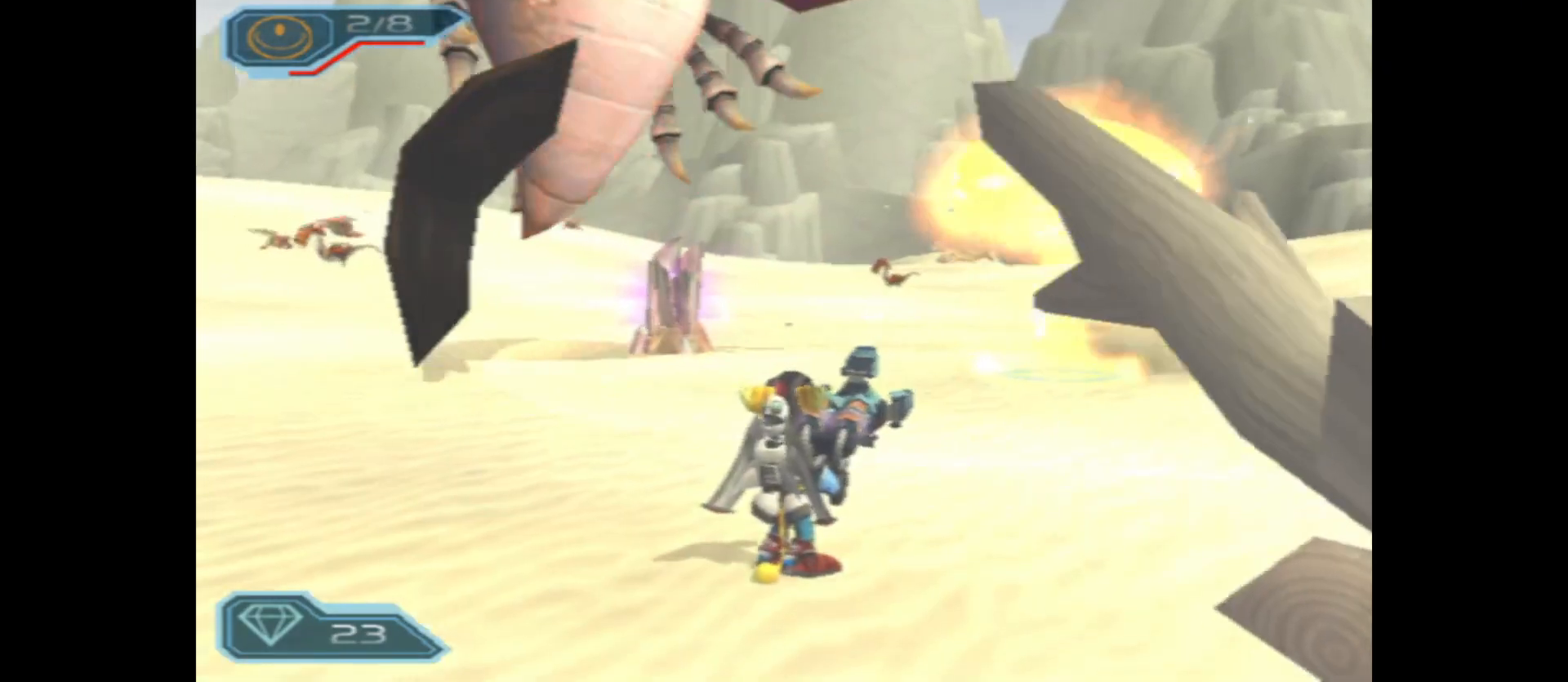
{"buttons": [], "left_stick": "up", "right_stick": "center", "events": [[183, "left_stick", "up-left"], [367, "left_stick", "up"]]}
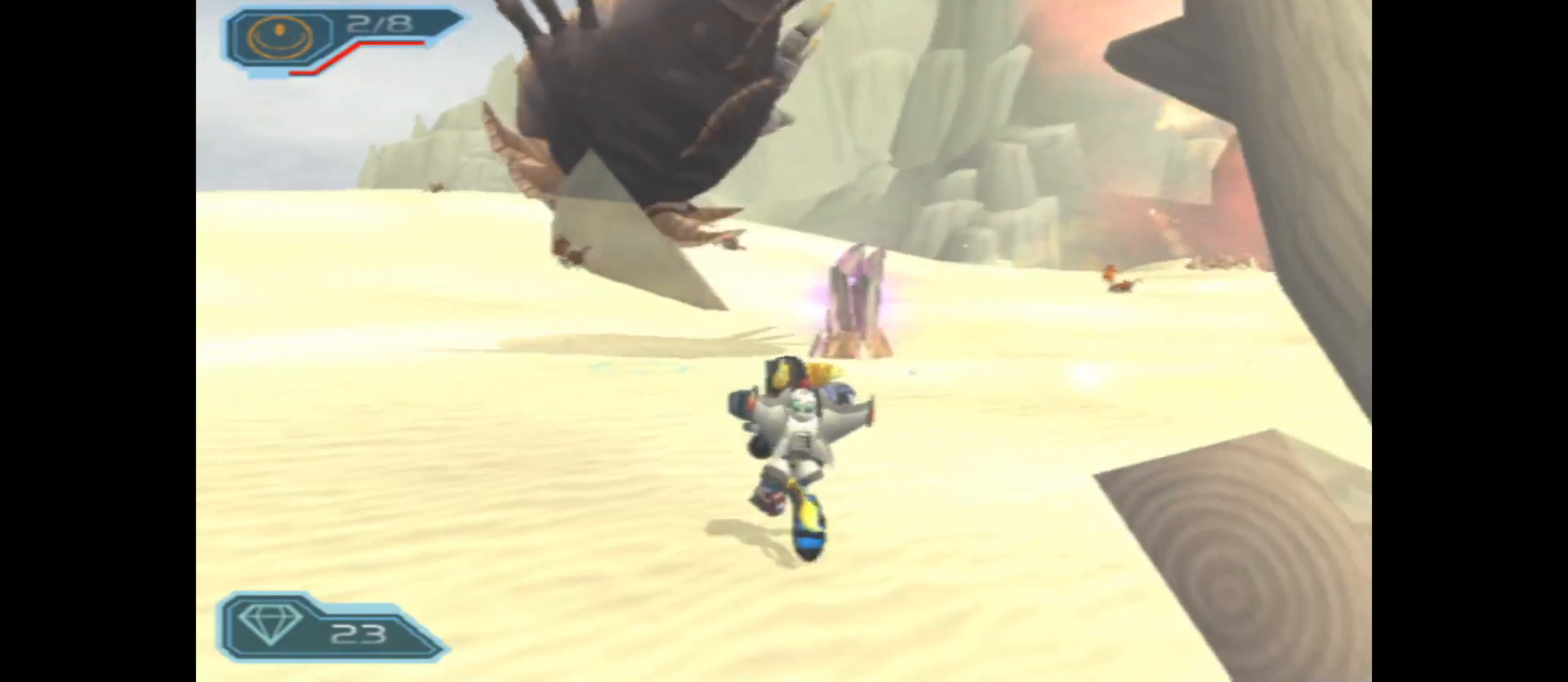
{"buttons": [], "left_stick": "up", "right_stick": "center", "events": []}
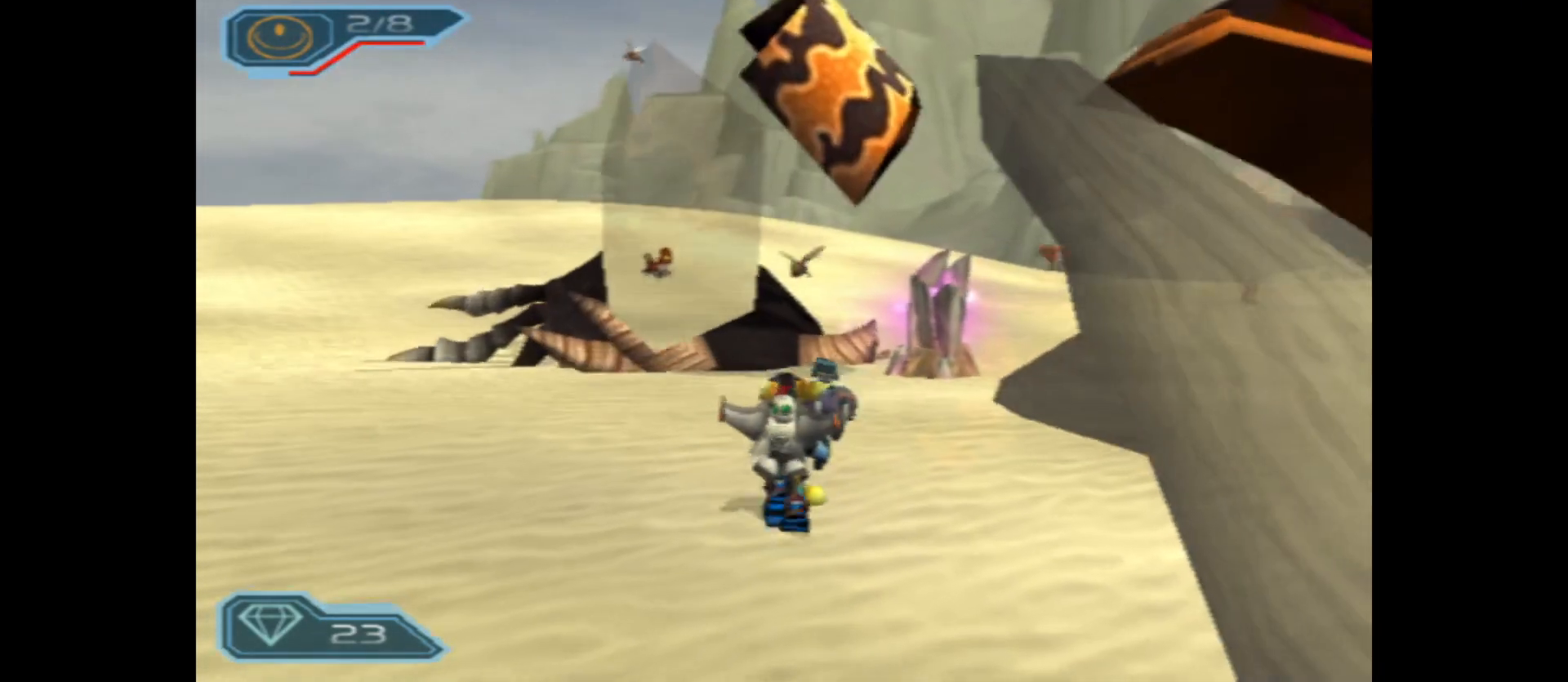
{"buttons": [], "left_stick": "up", "right_stick": "center", "events": []}
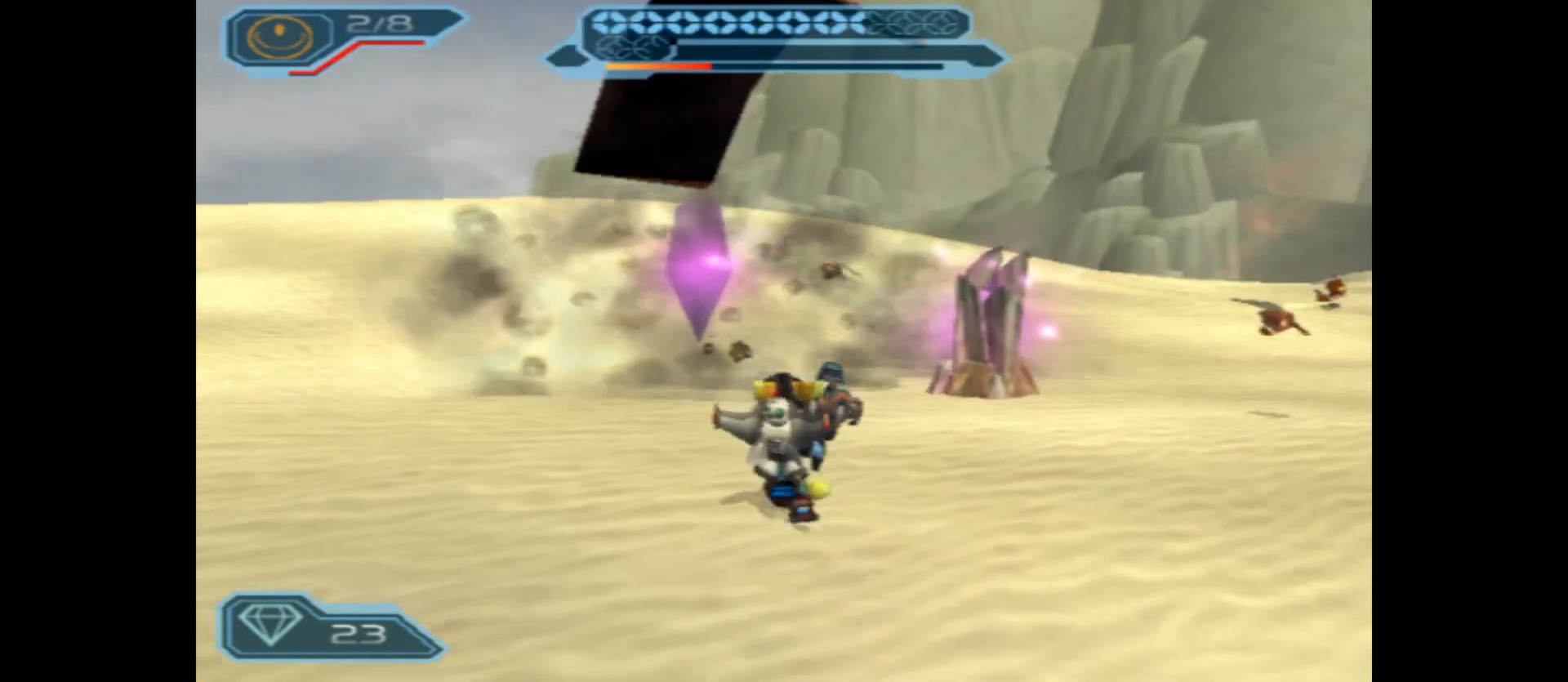
{"buttons": [], "left_stick": "up", "right_stick": "center", "events": []}
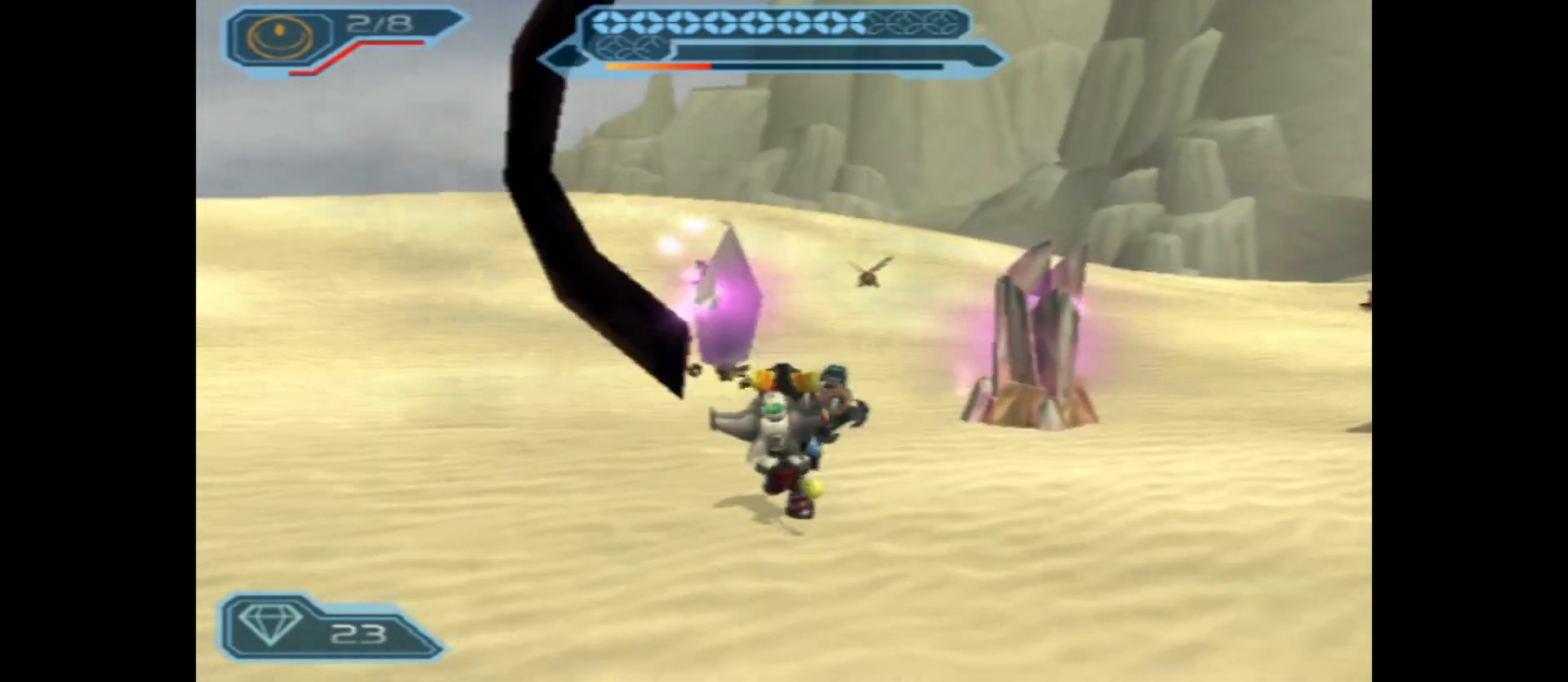
{"buttons": [], "left_stick": "up-right", "right_stick": "center", "events": [[200, "left_stick", "up-right"]]}
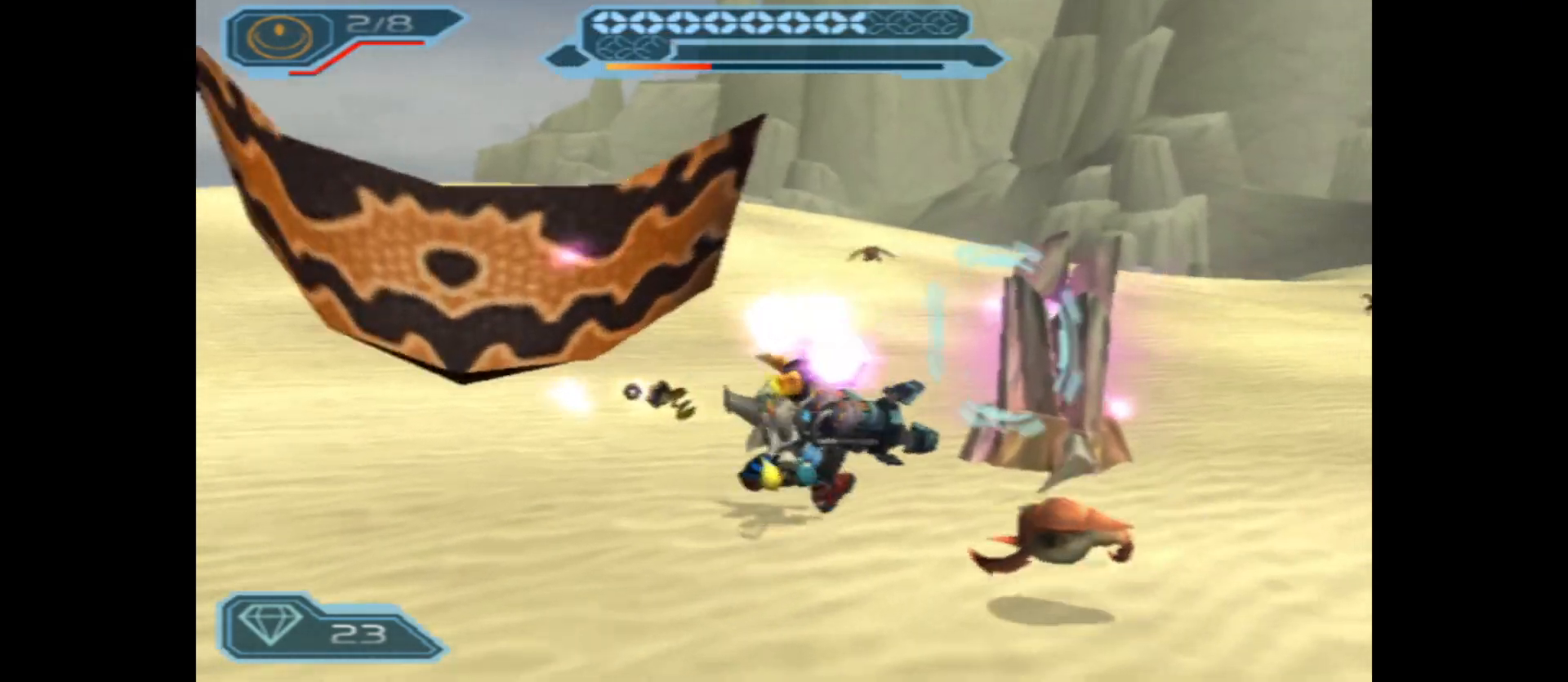
{"buttons": ["X"], "left_stick": "up-right", "right_stick": "center", "events": [[233, "X", "down"], [317, "X", "up"], [400, "X", "down"]]}
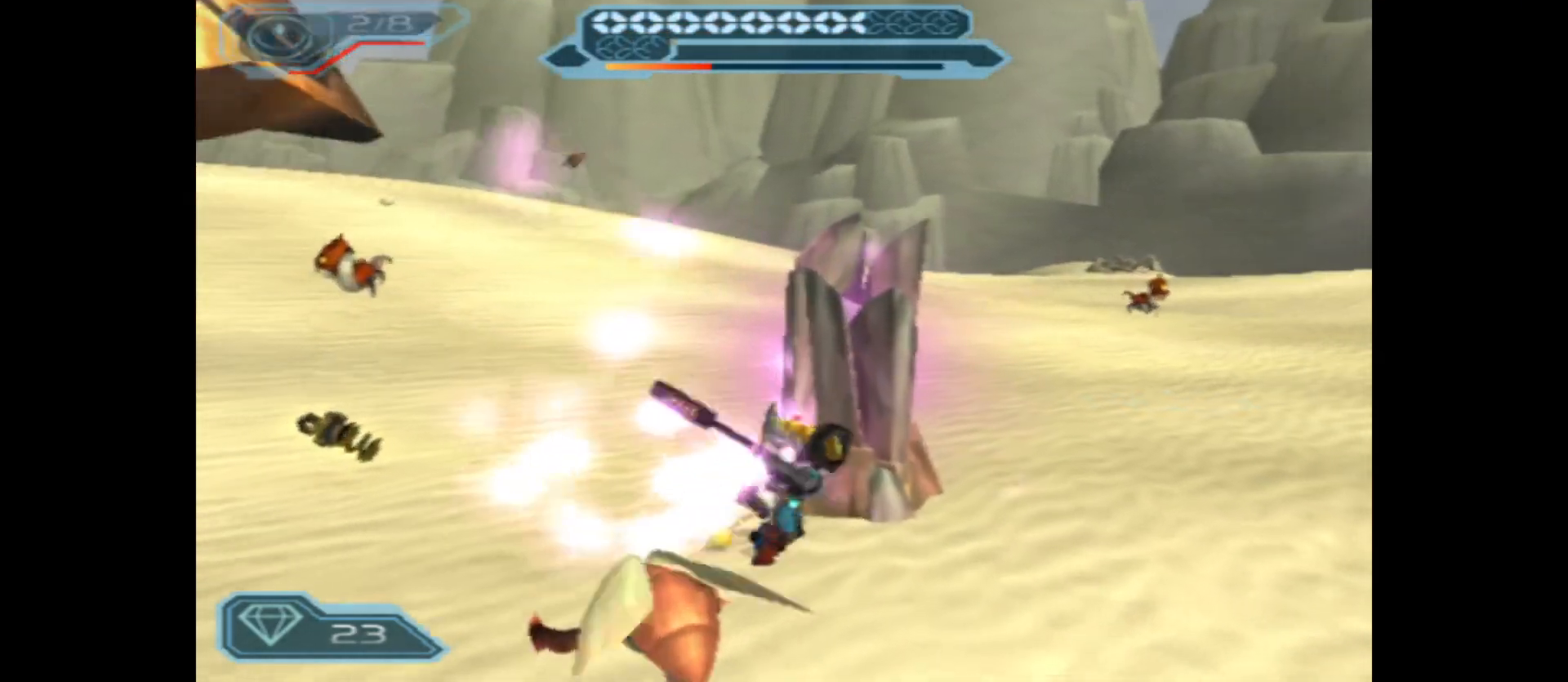
{"buttons": ["X"], "left_stick": "center", "right_stick": "center", "events": [[17, "X", "up"], [83, "X", "down"], [183, "left_stick", "center"], [200, "X", "up"], [283, "X", "down"], [417, "X", "up"], [467, "X", "down"]]}
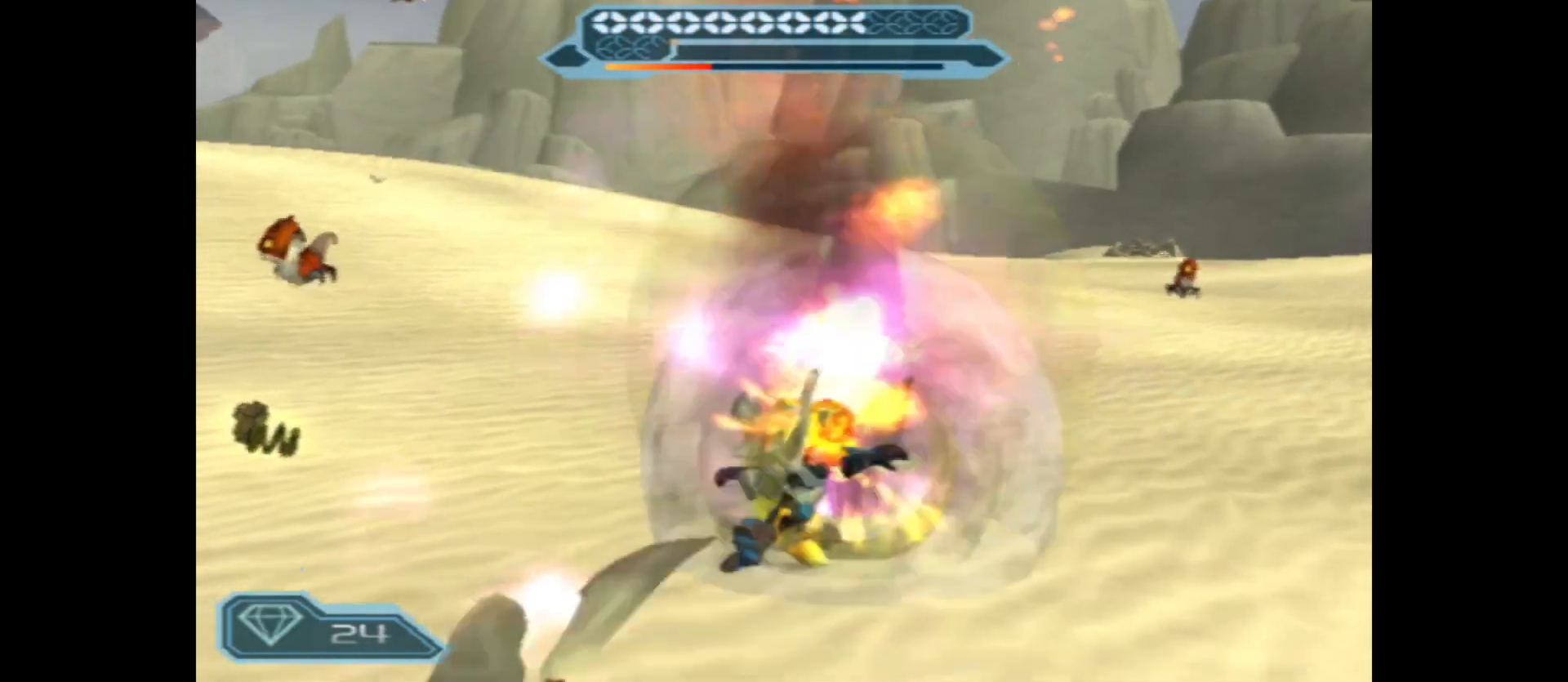
{"buttons": ["X"], "left_stick": "down", "right_stick": "center", "events": [[117, "X", "up"], [333, "left_stick", "down"], [433, "X", "down"]]}
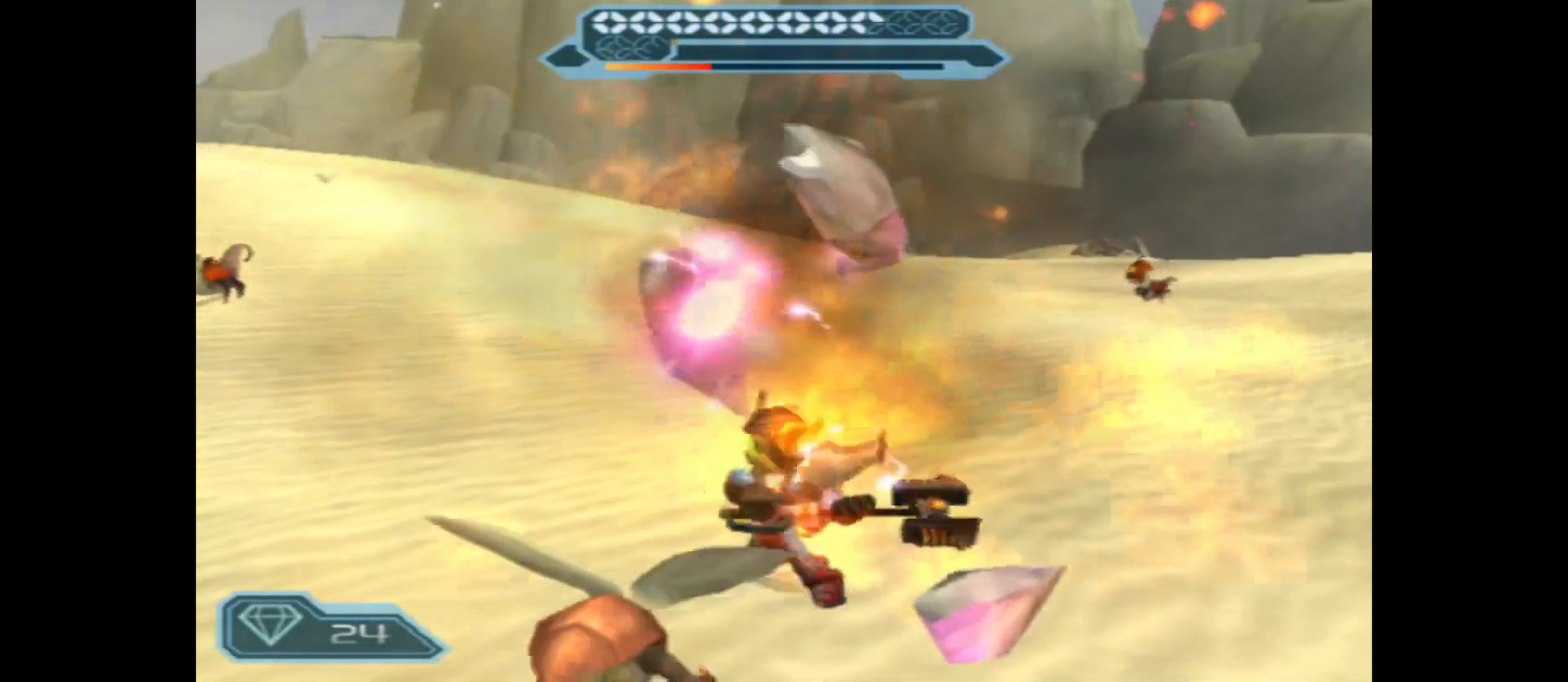
{"buttons": [], "left_stick": "down", "right_stick": "center", "events": [[100, "X", "up"], [200, "X", "down"], [350, "X", "up"]]}
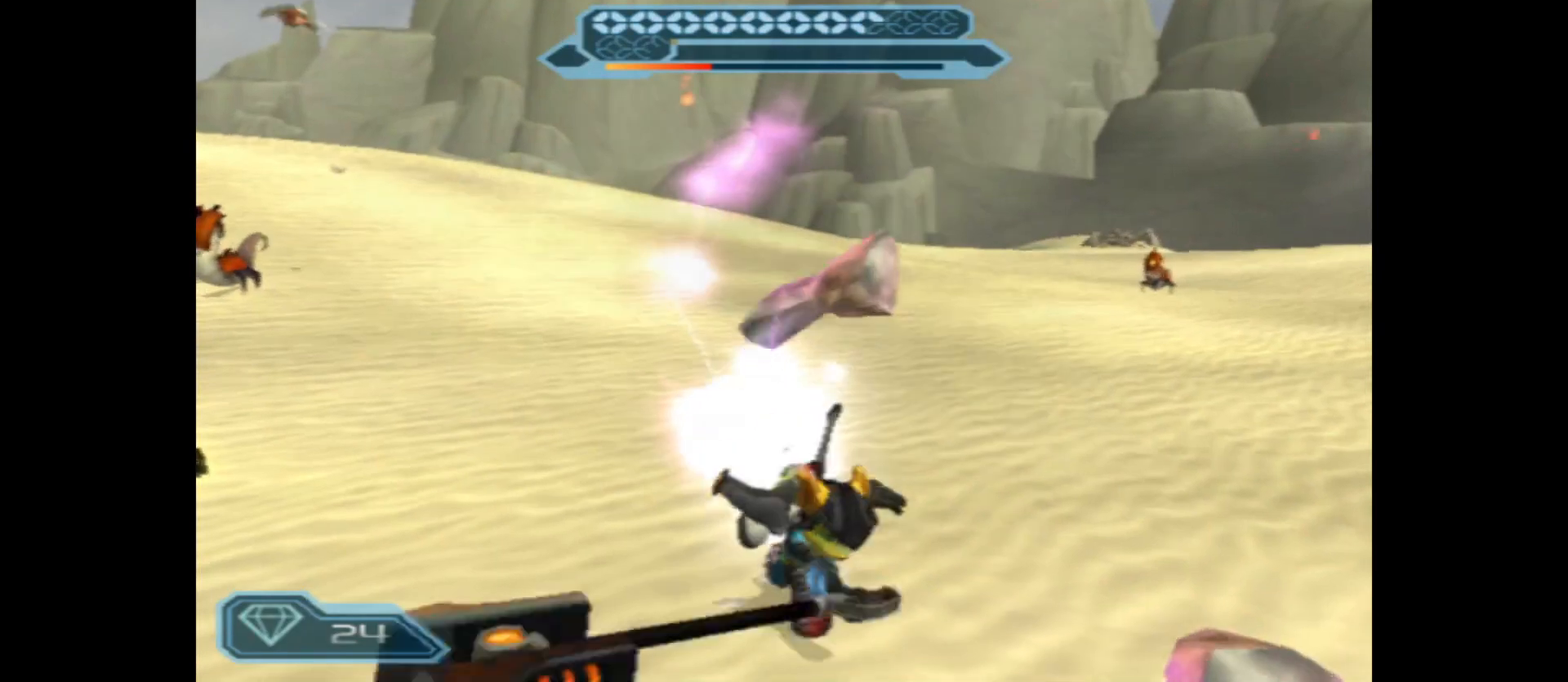
{"buttons": [], "left_stick": "right", "right_stick": "center", "events": [[117, "left_stick", "down-right"], [300, "left_stick", "right"]]}
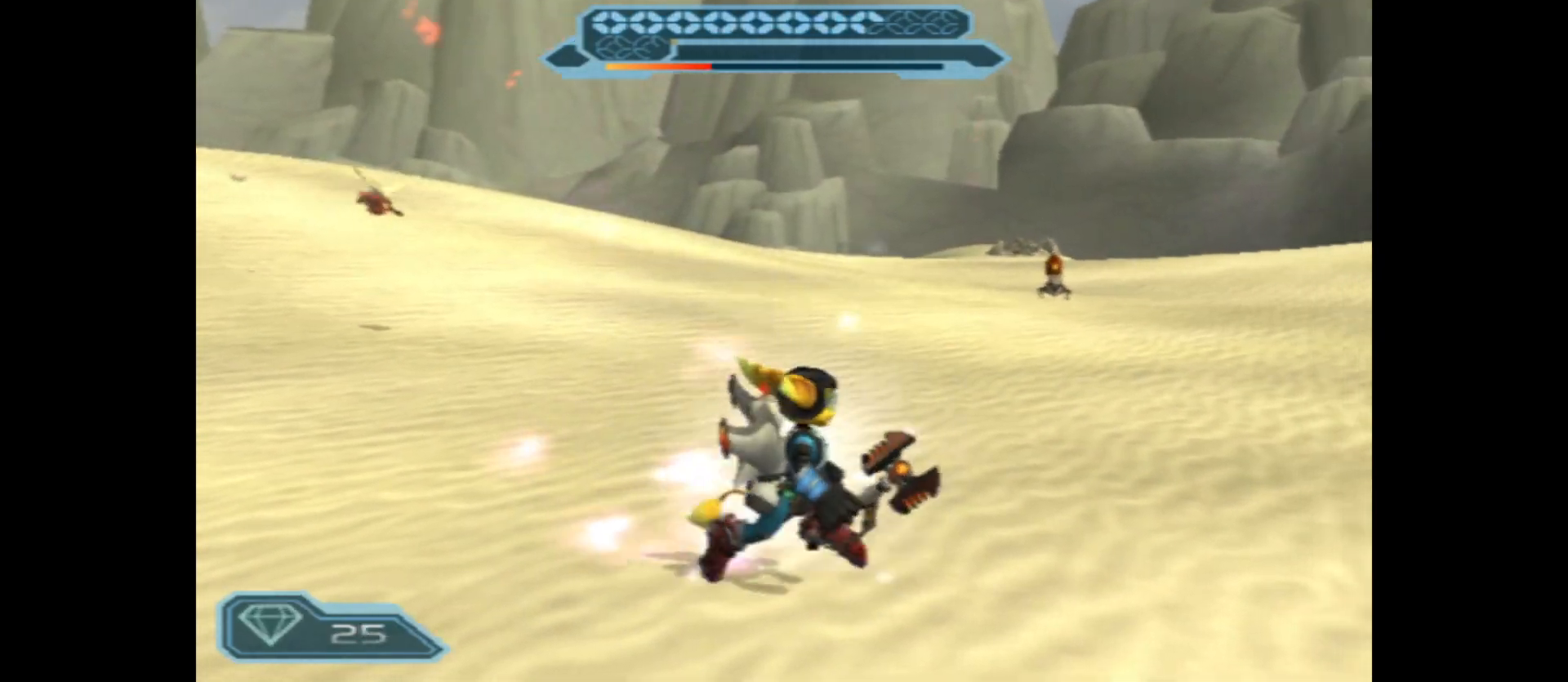
{"buttons": [], "left_stick": "up-right", "right_stick": "center", "events": [[133, "left_stick", "up-right"]]}